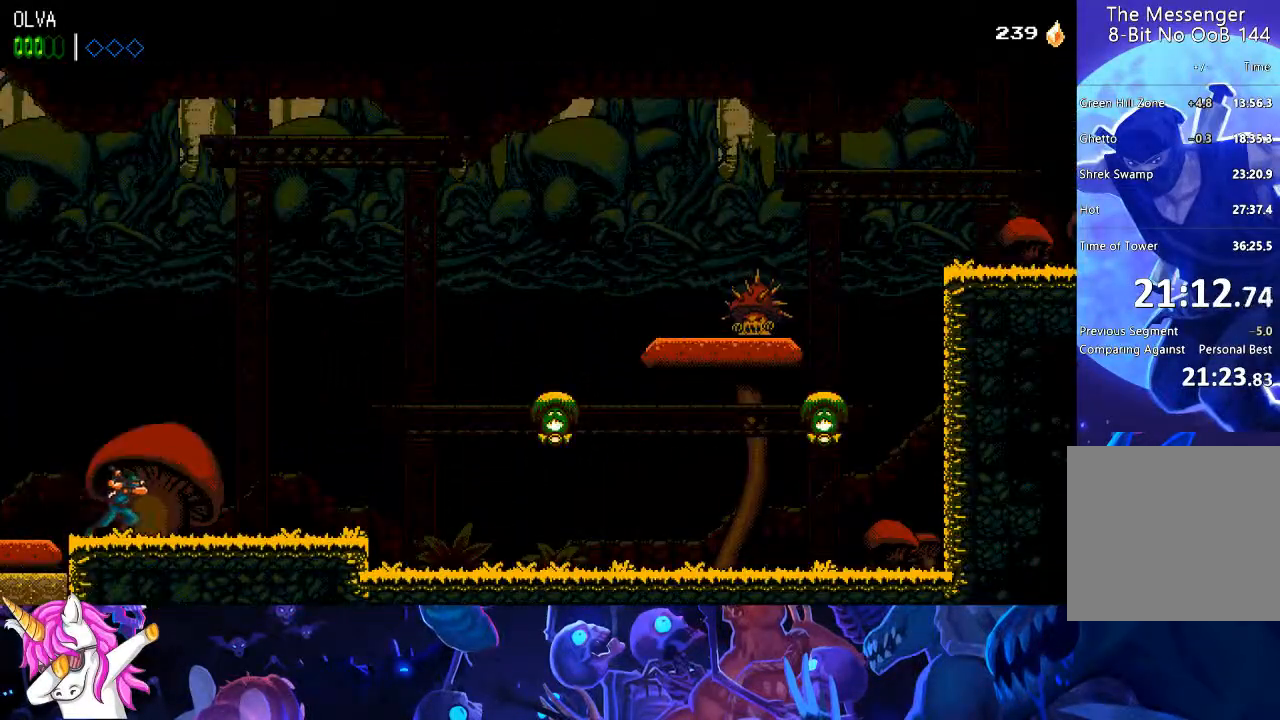
Gameplay with a controller (PlayStation layout); each line is a JSON object with the inputs held at the frame after it (dt_ms = milliseconds from this image to that frame). "events" lists button and stick changes between this image and that frame as [ms after this image, input, new state], when the widget could be followed in between.
{"dt_ms": 500, "buttons": ["DPAD_RIGHT"], "left_stick": "center", "right_stick": "center", "events": []}
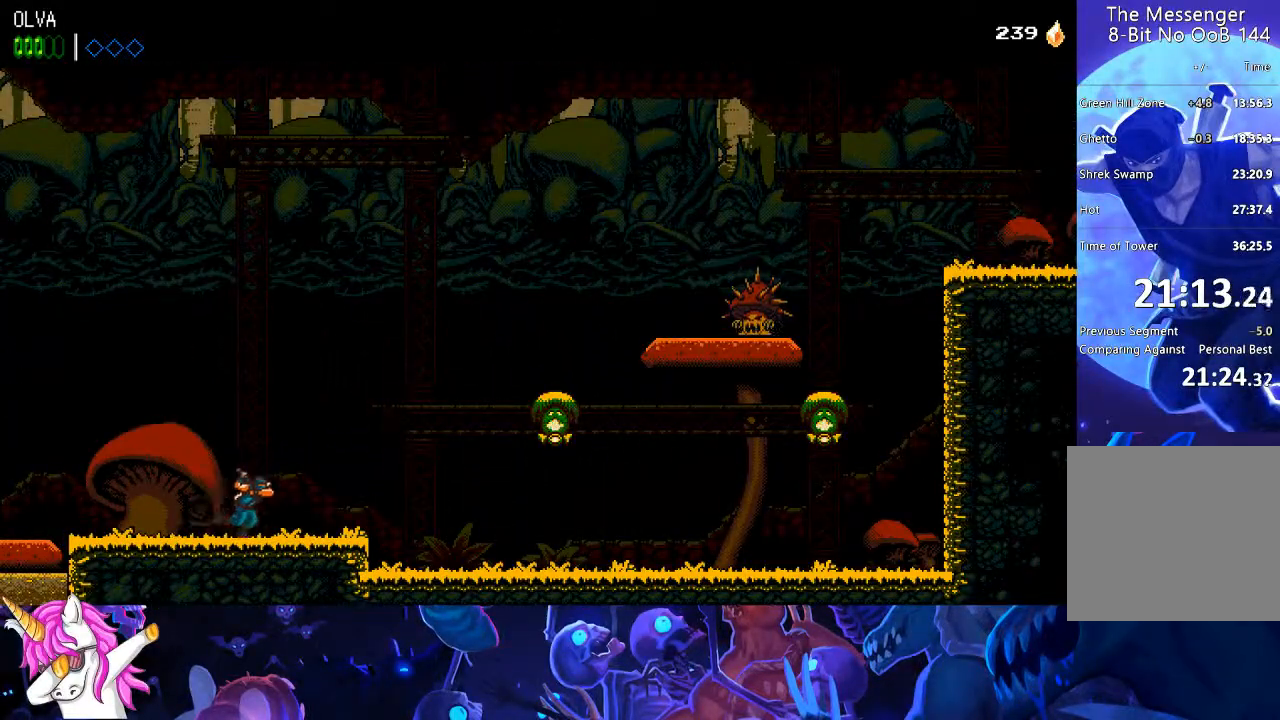
{"dt_ms": 500, "buttons": ["DPAD_RIGHT"], "left_stick": "center", "right_stick": "center", "events": [[283, "CROSS", "down"], [500, "CROSS", "up"]]}
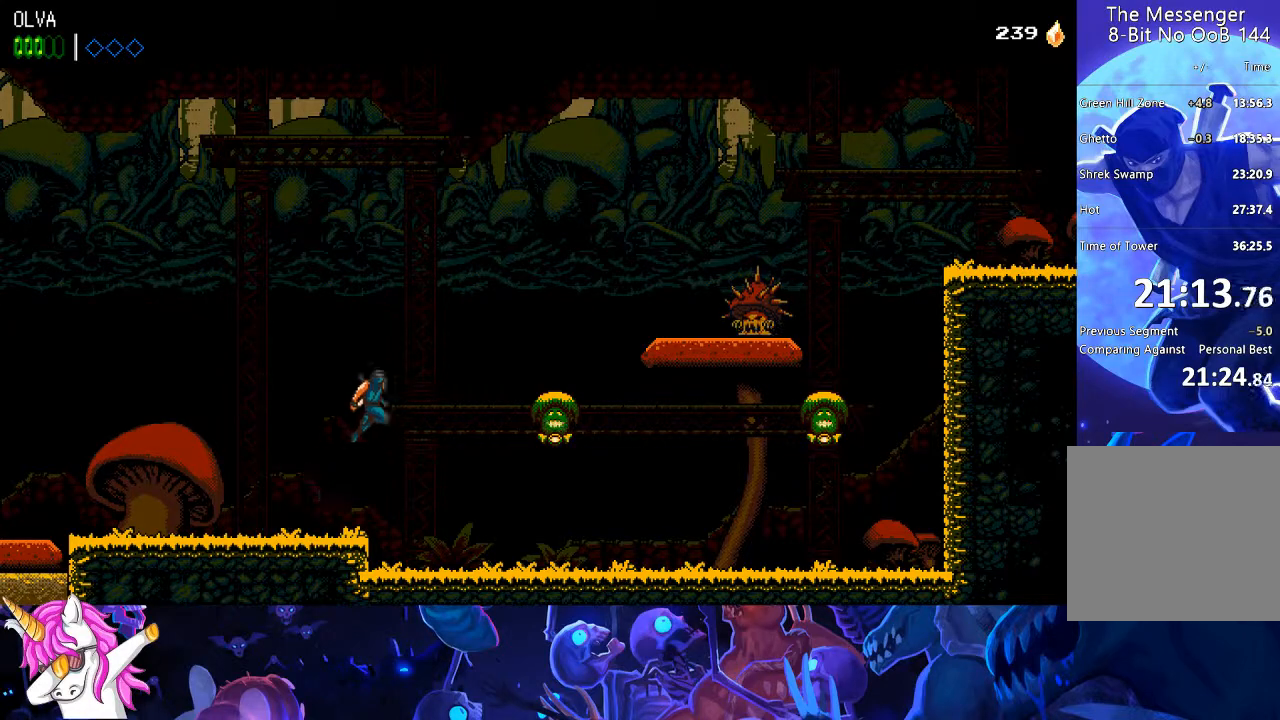
{"dt_ms": 1000, "buttons": ["DPAD_RIGHT"], "left_stick": "center", "right_stick": "center"}
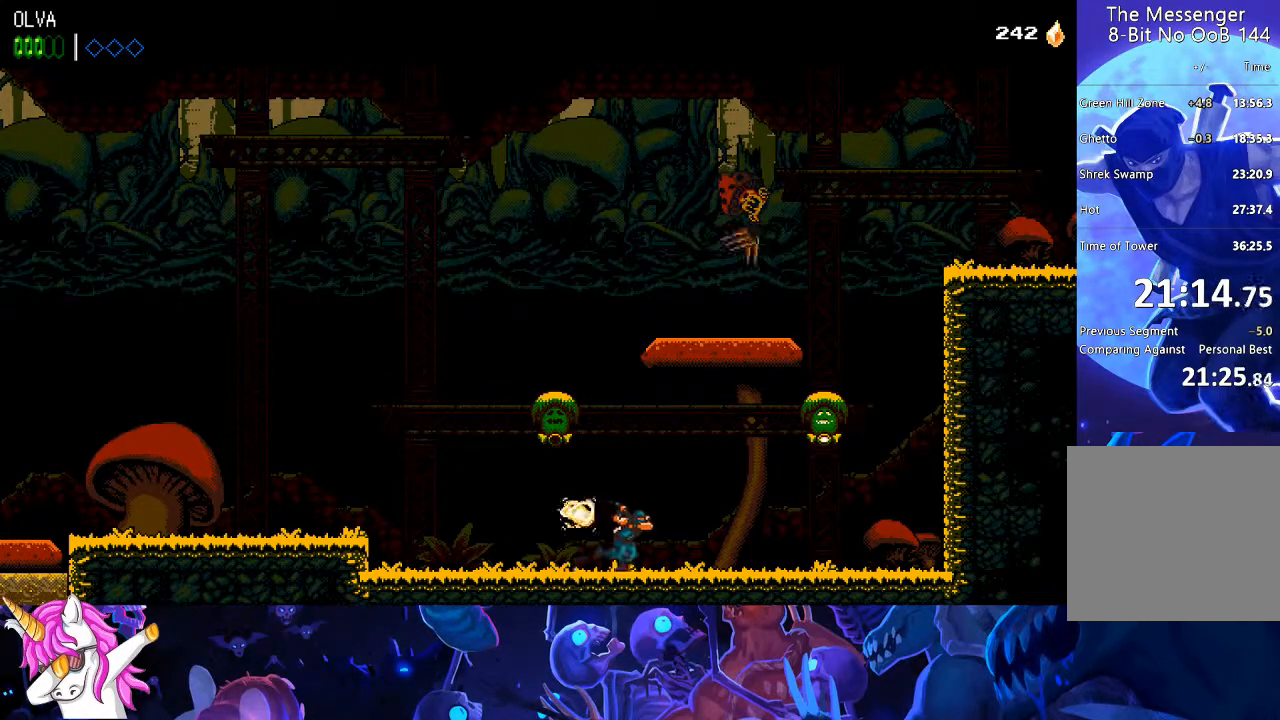
{"dt_ms": 500, "buttons": ["CROSS", "DPAD_RIGHT"], "left_stick": "center", "right_stick": "center", "events": [[333, "CROSS", "down"]]}
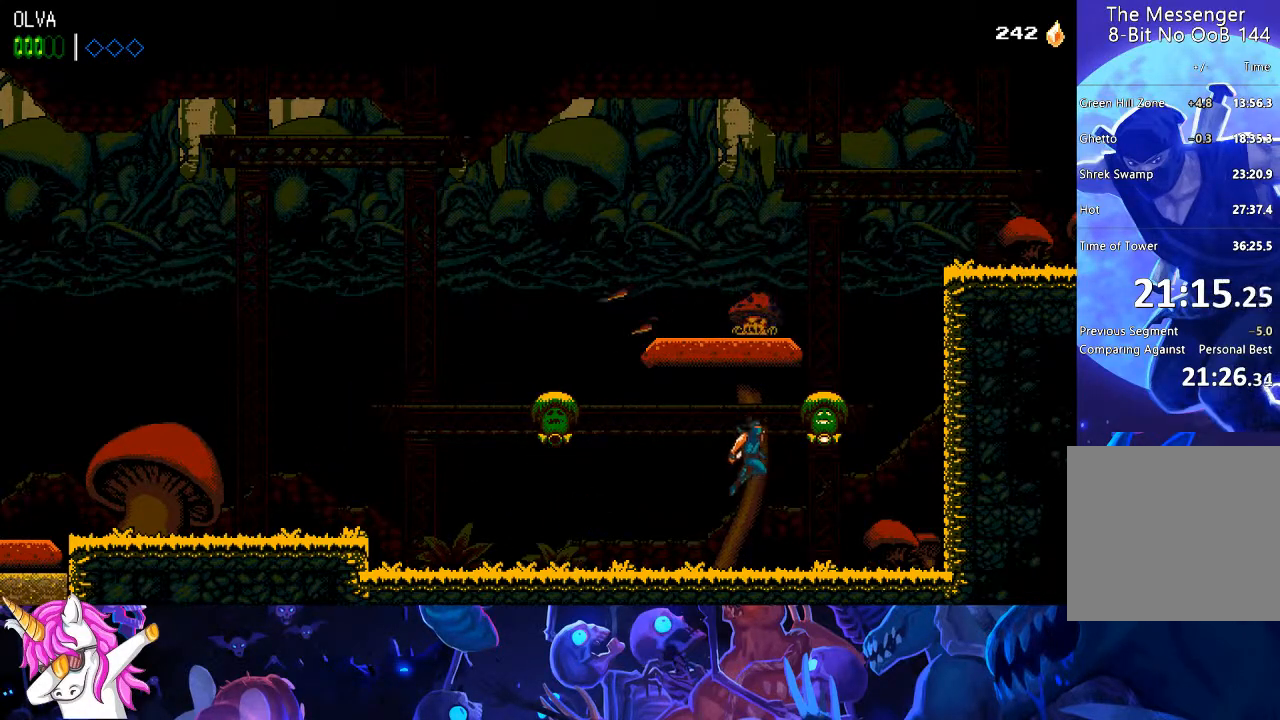
{"dt_ms": 500, "buttons": ["CROSS", "DPAD_RIGHT"], "left_stick": "center", "right_stick": "center", "events": [[50, "SQUARE", "down"], [233, "SQUARE", "up"], [250, "CROSS", "up"], [333, "CROSS", "down"]]}
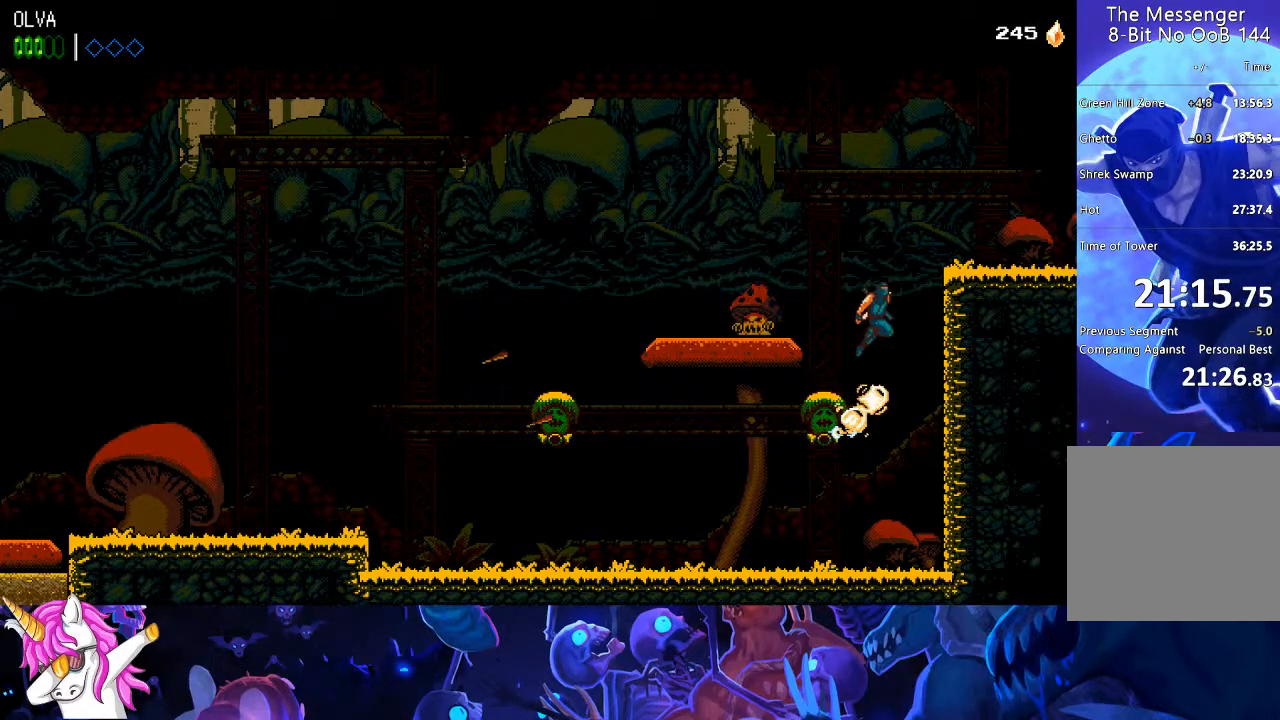
{"dt_ms": 500, "buttons": ["DPAD_RIGHT"], "left_stick": "center", "right_stick": "center", "events": [[300, "CROSS", "up"]]}
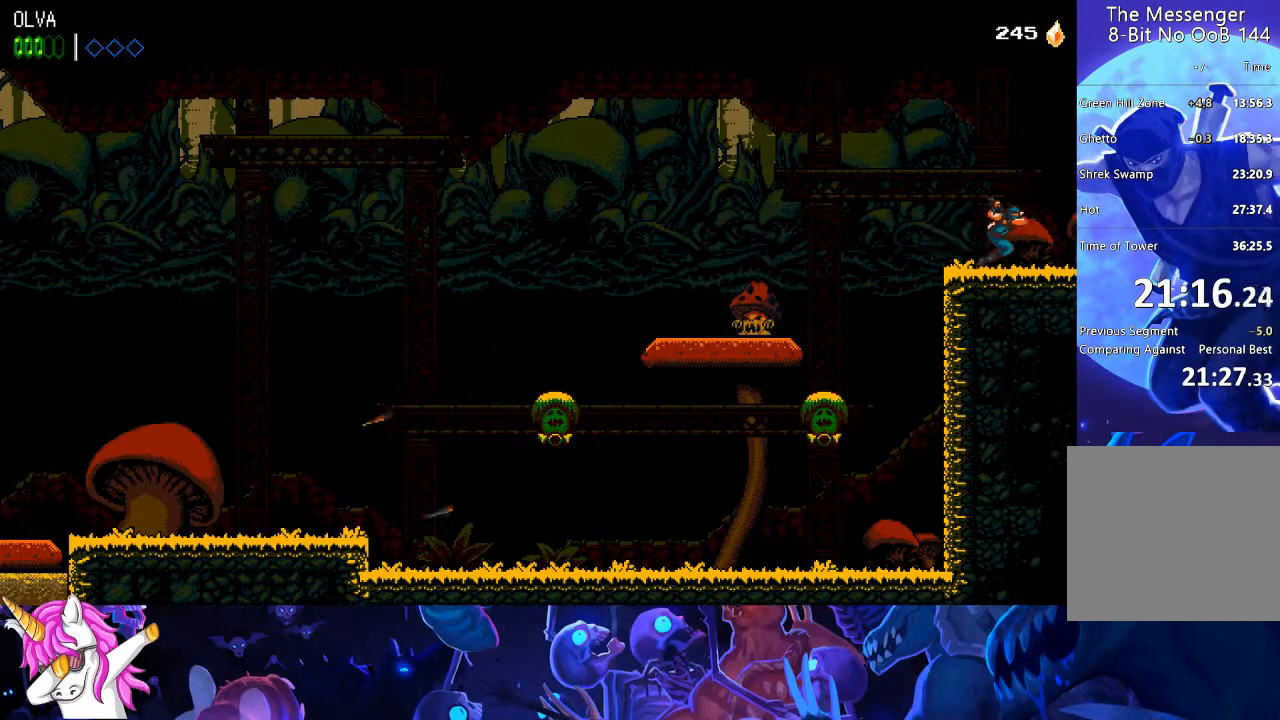
{"dt_ms": 500, "buttons": ["DPAD_RIGHT"], "left_stick": "center", "right_stick": "center", "events": []}
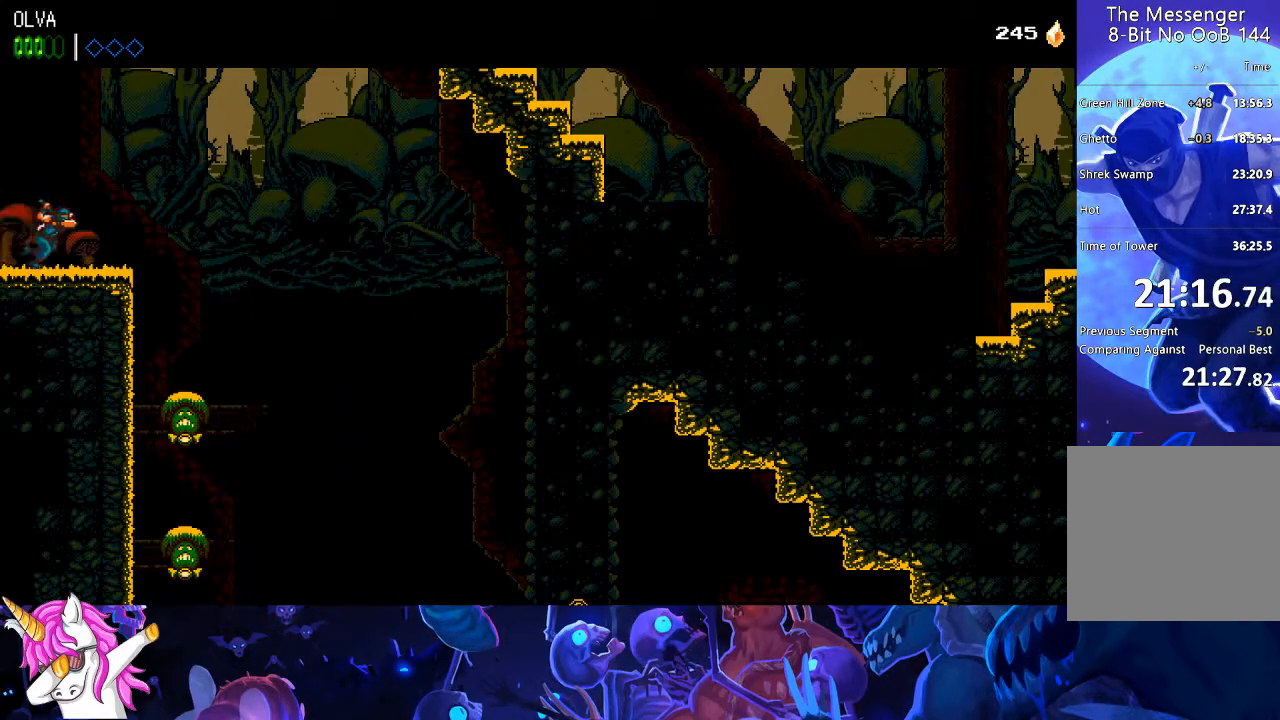
{"dt_ms": 500, "buttons": ["DPAD_RIGHT"], "left_stick": "center", "right_stick": "center", "events": []}
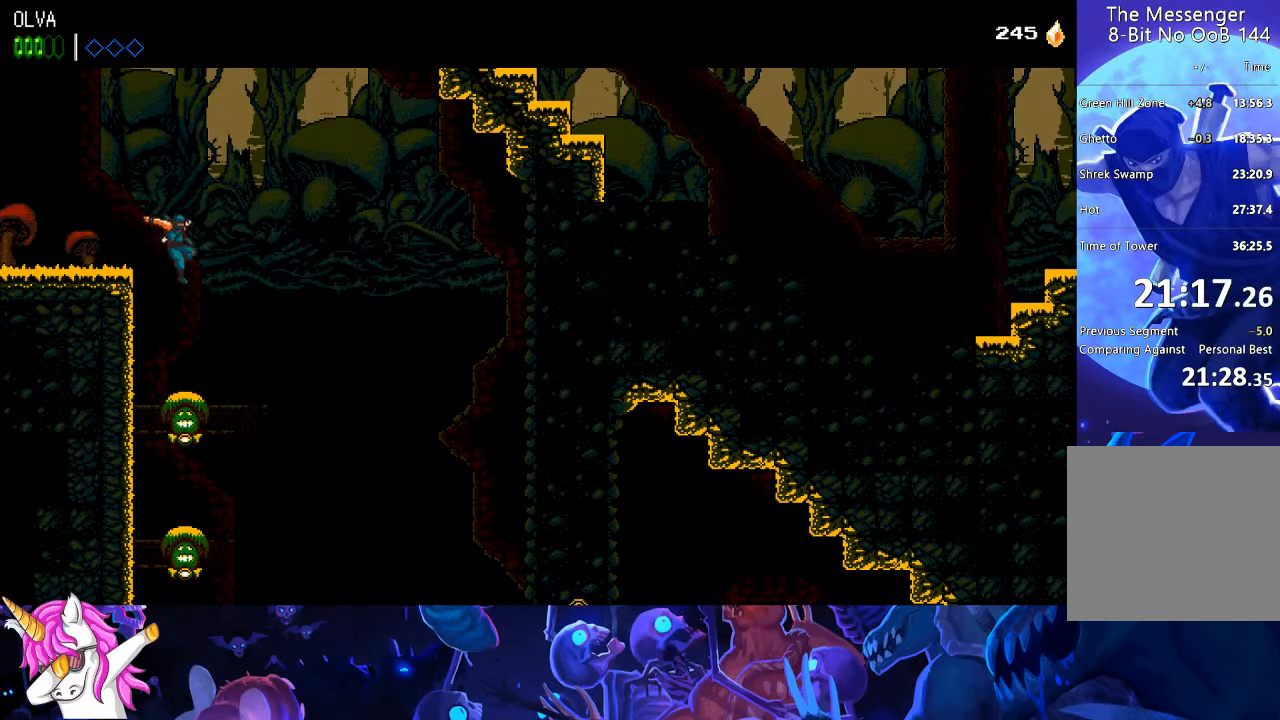
{"dt_ms": 500, "buttons": ["CROSS", "DPAD_RIGHT"], "left_stick": "center", "right_stick": "up-left", "events": [[100, "right_stick", "up"], [367, "right_stick", "up-left"], [483, "CROSS", "down"]]}
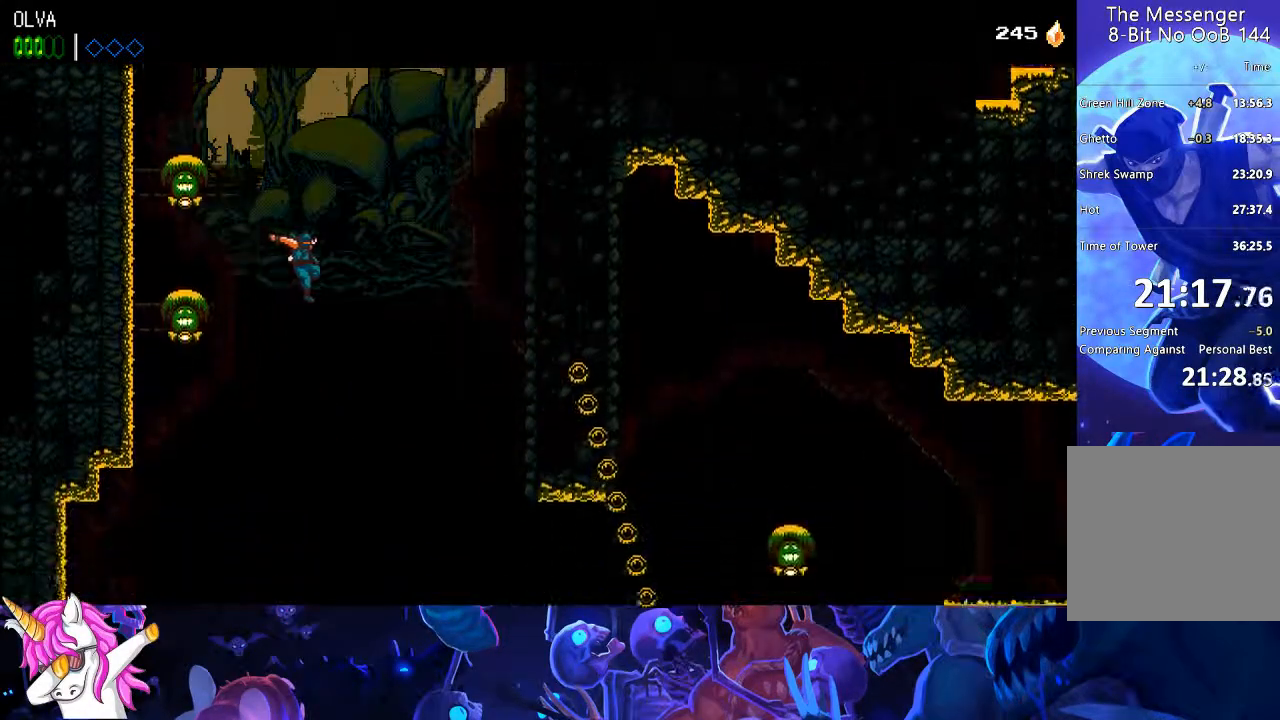
{"dt_ms": 500, "buttons": [], "left_stick": "center", "right_stick": "up-left", "events": [[167, "CROSS", "up"], [483, "DPAD_RIGHT", "up"]]}
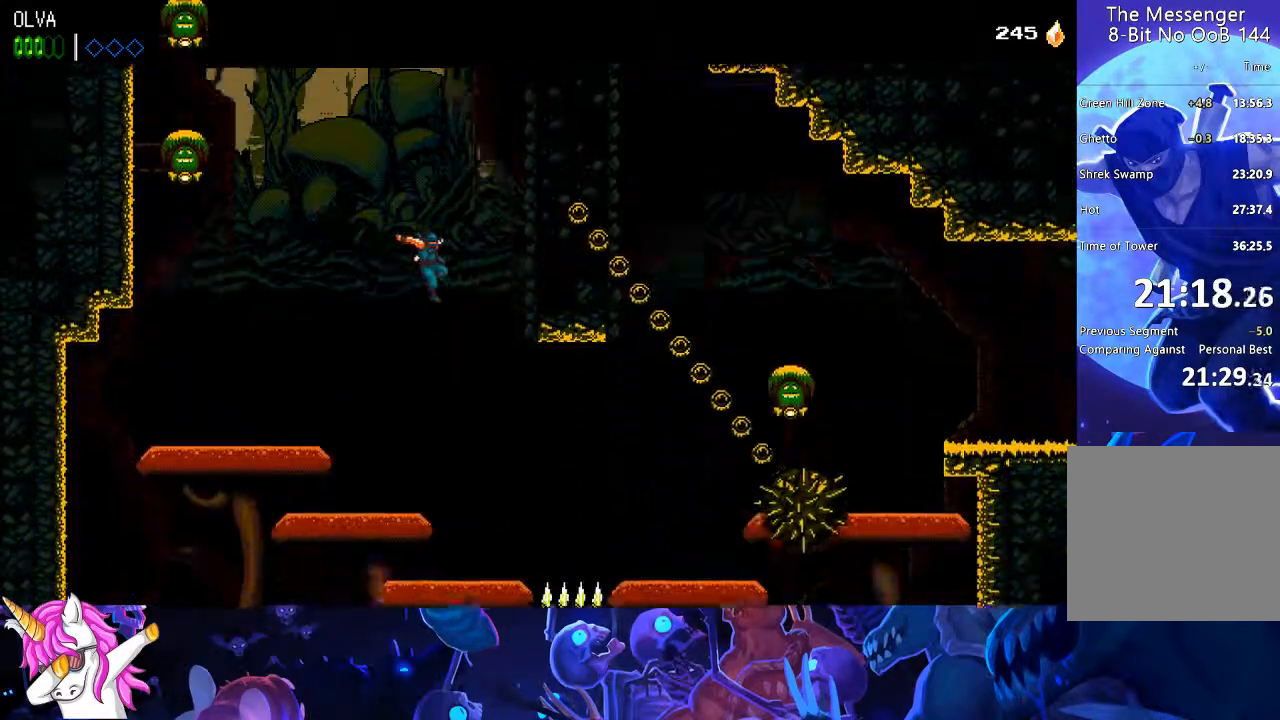
{"dt_ms": 500, "buttons": ["CROSS", "DPAD_RIGHT"], "left_stick": "center", "right_stick": "center"}
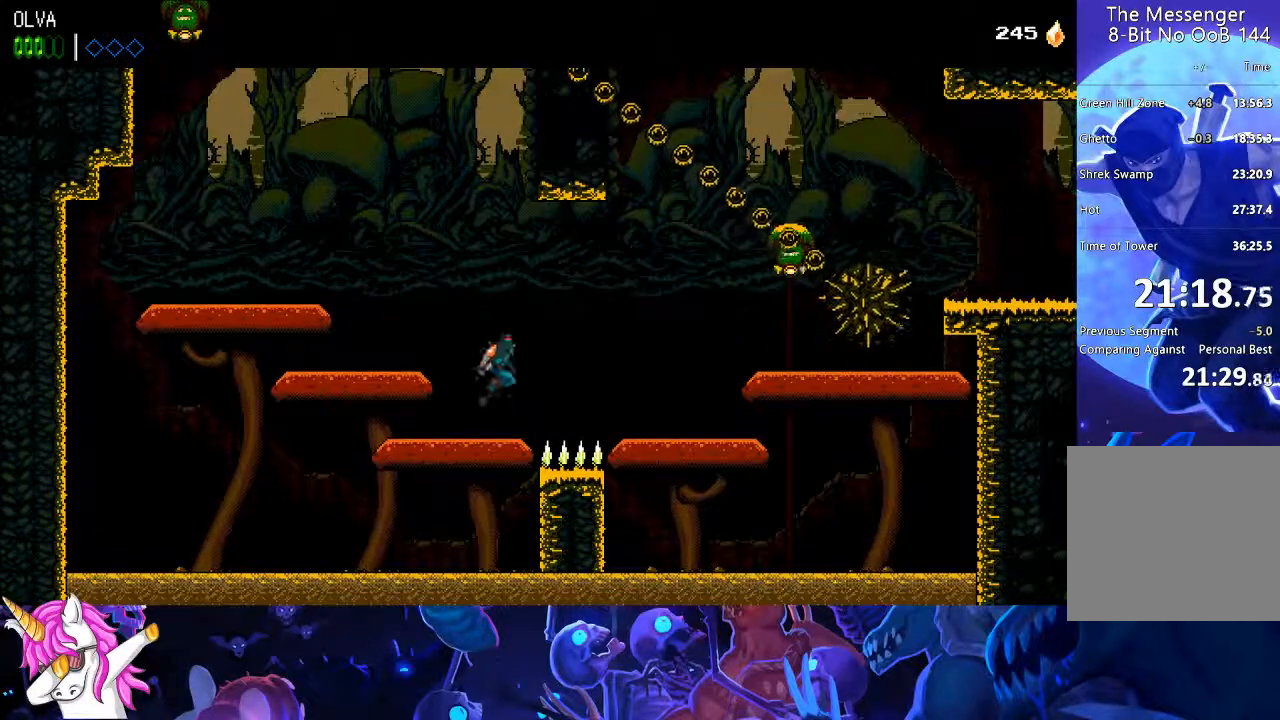
{"dt_ms": 500, "buttons": ["DPAD_RIGHT"], "left_stick": "center", "right_stick": "center"}
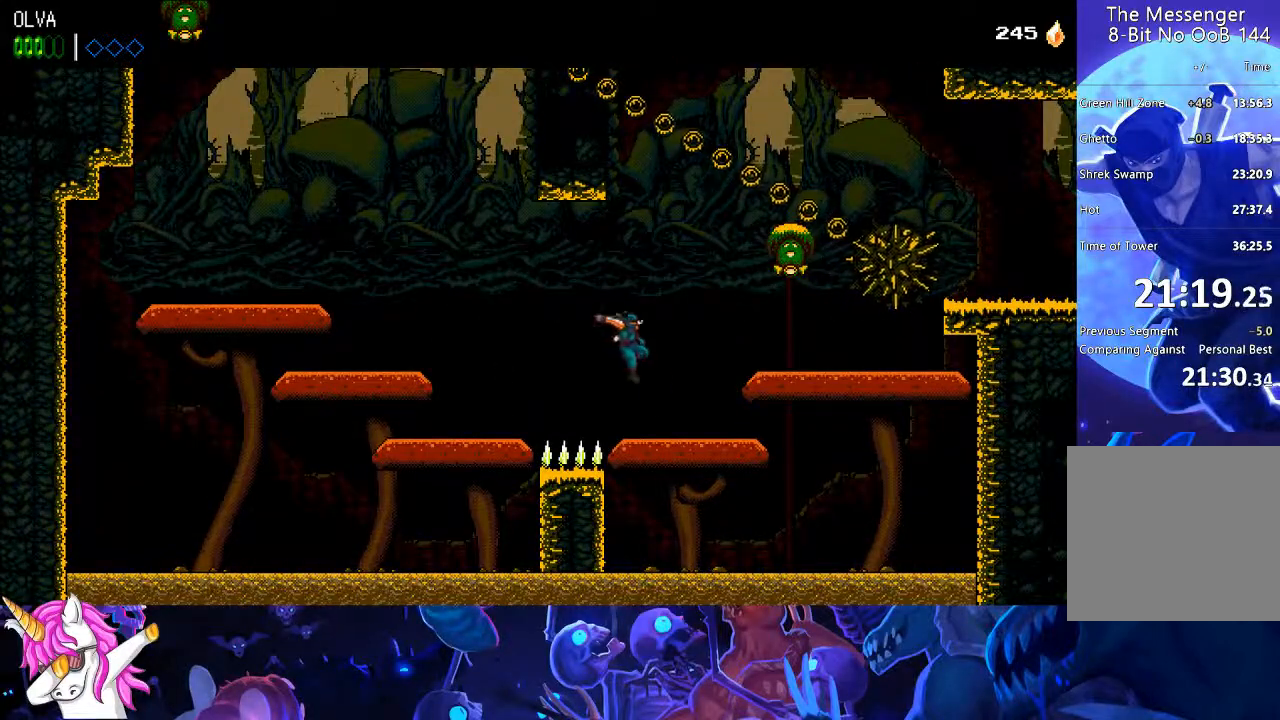
{"dt_ms": 1000, "buttons": ["DPAD_RIGHT"], "left_stick": "center", "right_stick": "left"}
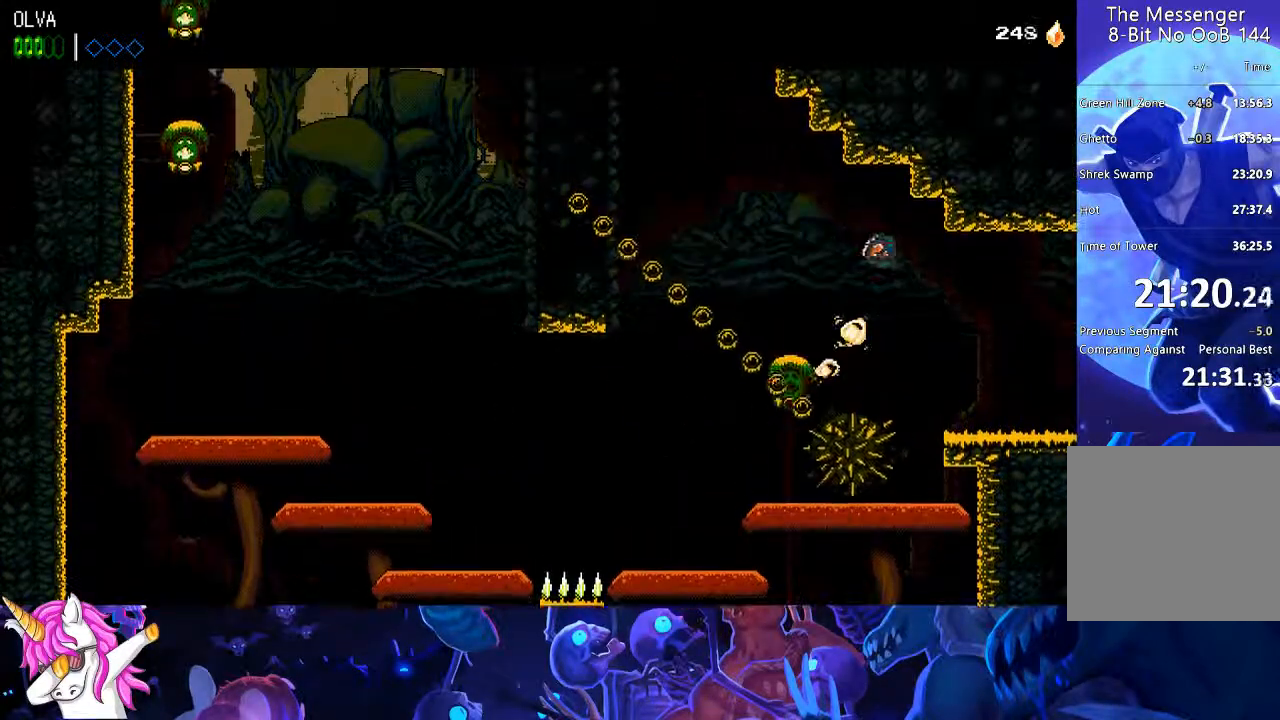
{"dt_ms": 500, "buttons": ["DPAD_RIGHT"], "left_stick": "center", "right_stick": "left", "events": []}
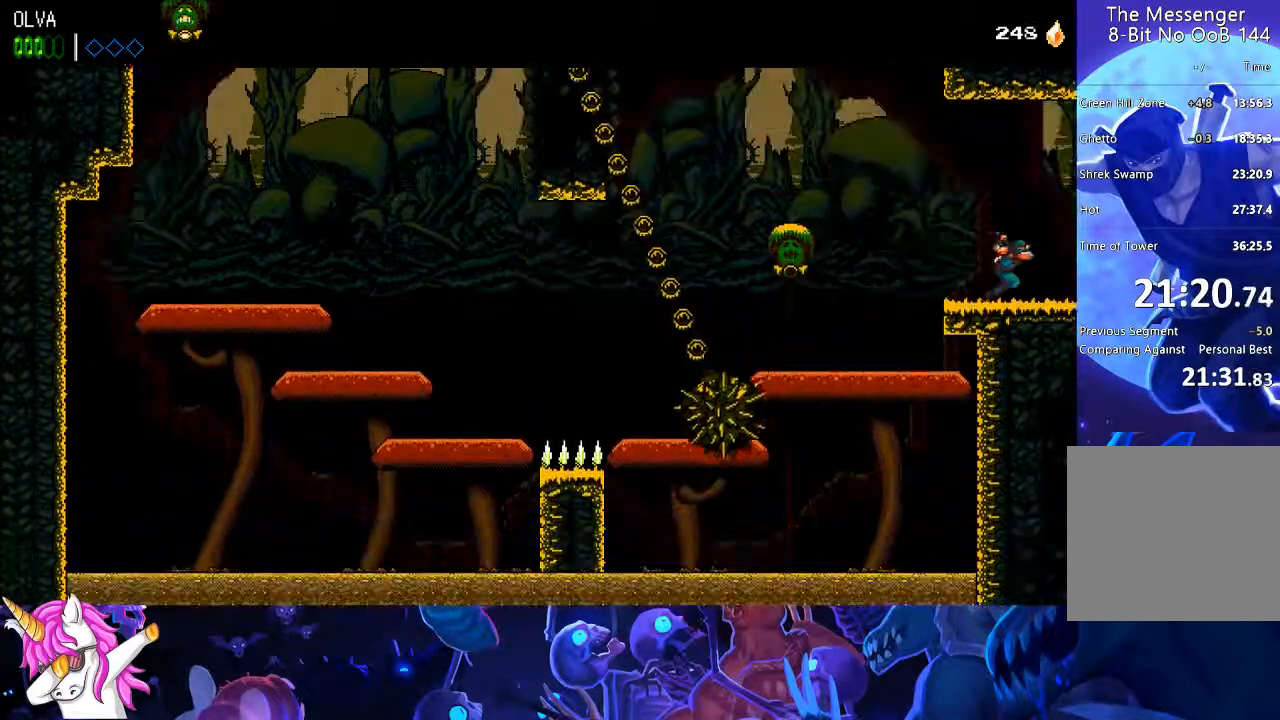
{"dt_ms": 1000, "buttons": [], "left_stick": "center", "right_stick": "center"}
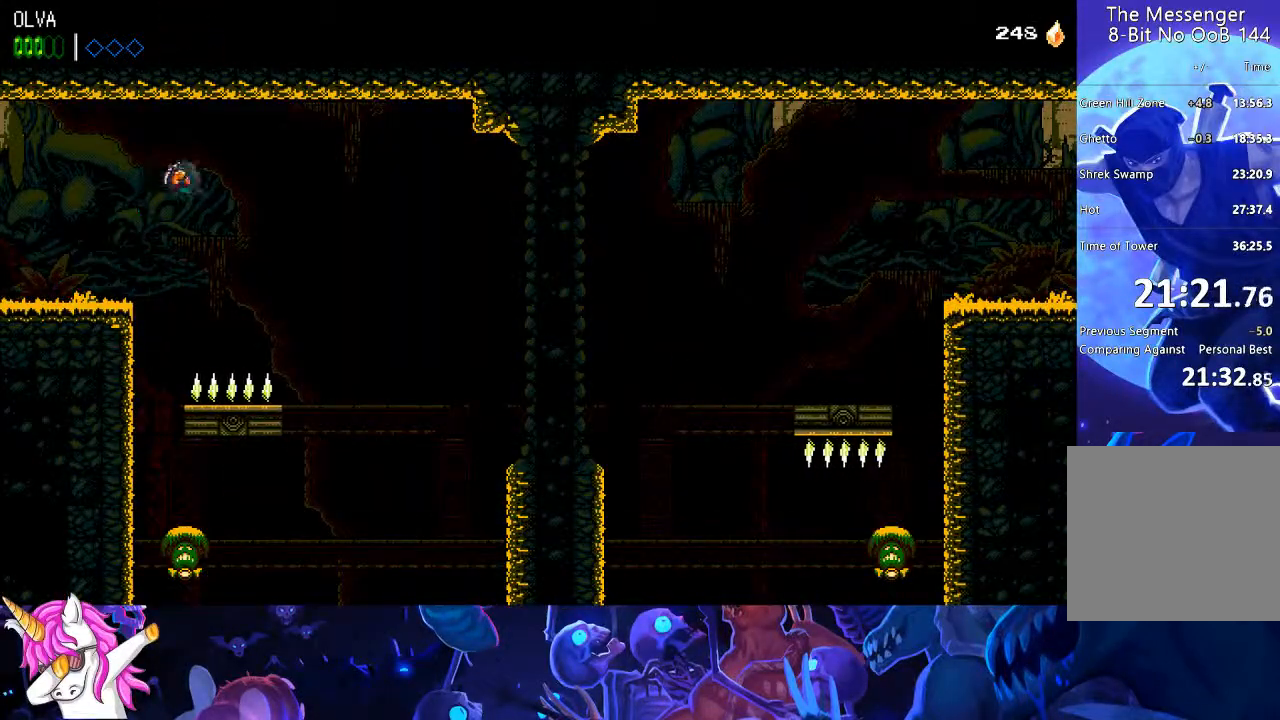
{"dt_ms": 500, "buttons": [], "left_stick": "center", "right_stick": "left", "events": [[400, "right_stick", "left"]]}
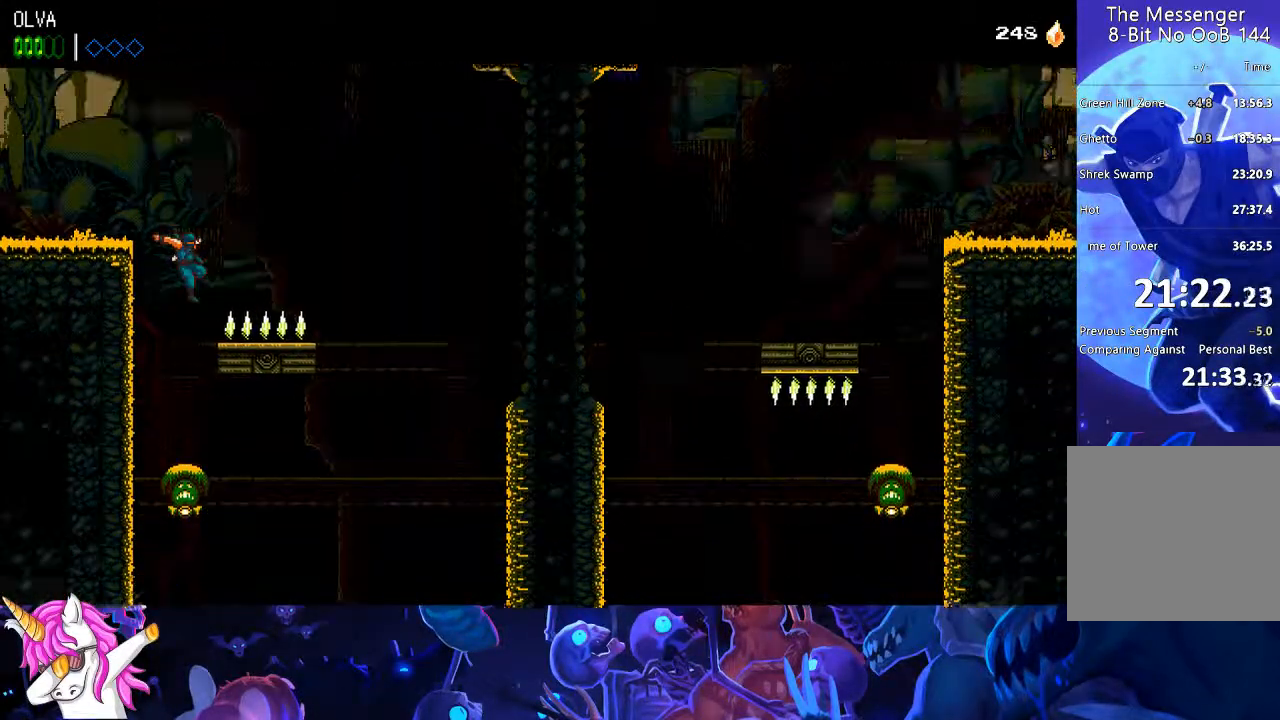
{"dt_ms": 500, "buttons": ["CROSS"], "left_stick": "center", "right_stick": "left", "events": [[17, "SQUARE", "down"], [117, "SQUARE", "up"], [217, "SQUARE", "down"], [300, "SQUARE", "up"], [450, "CROSS", "down"]]}
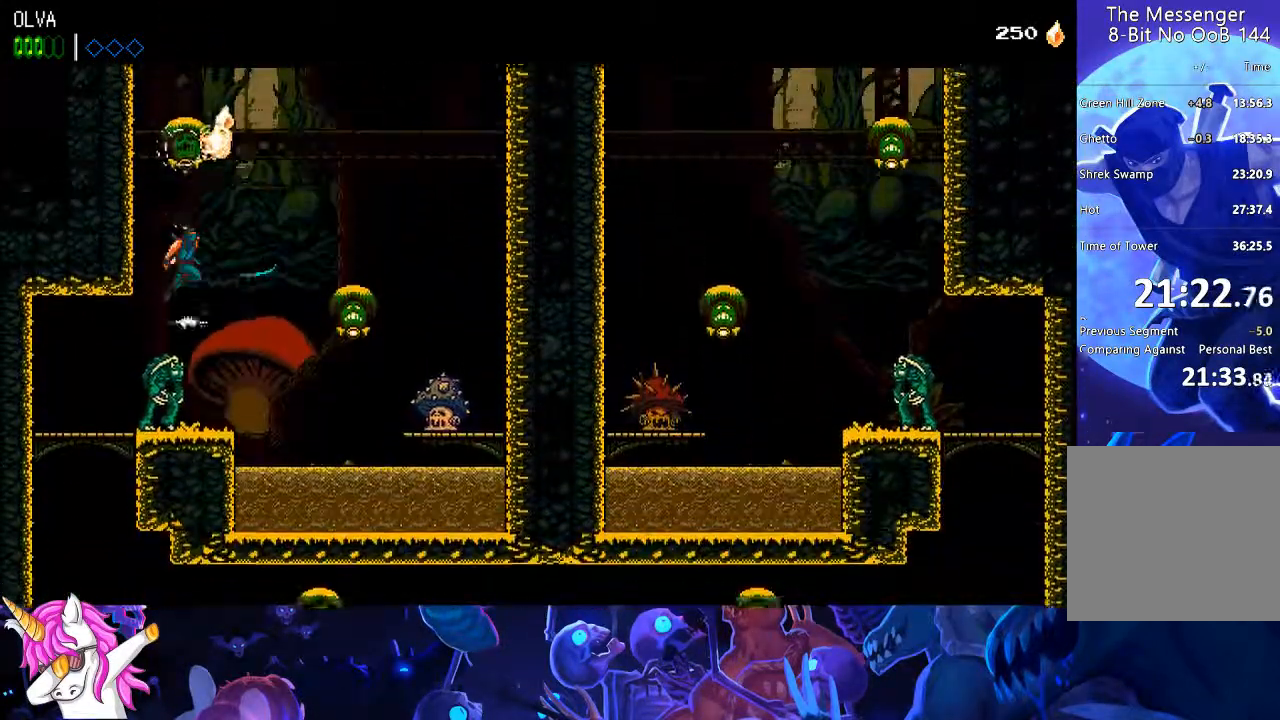
{"dt_ms": 500, "buttons": ["DPAD_LEFT"], "left_stick": "right", "right_stick": "left"}
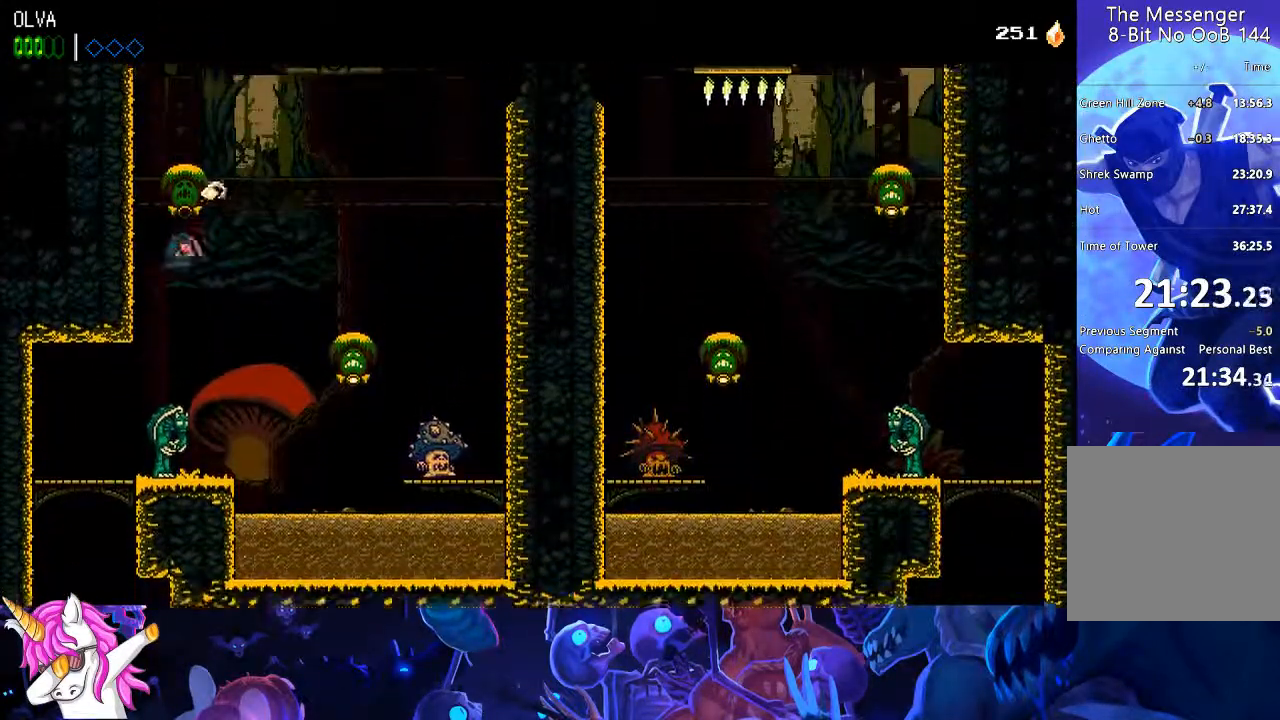
{"dt_ms": 500, "buttons": ["CROSS", "DPAD_DOWN", "DPAD_LEFT"], "left_stick": "center", "right_stick": "up-left", "events": [[200, "left_stick", "center"], [200, "right_stick", "center"], [333, "DPAD_DOWN", "down"], [400, "DPAD_LEFT", "up"], [467, "CROSS", "down"], [483, "DPAD_LEFT", "down"], [500, "right_stick", "up-left"]]}
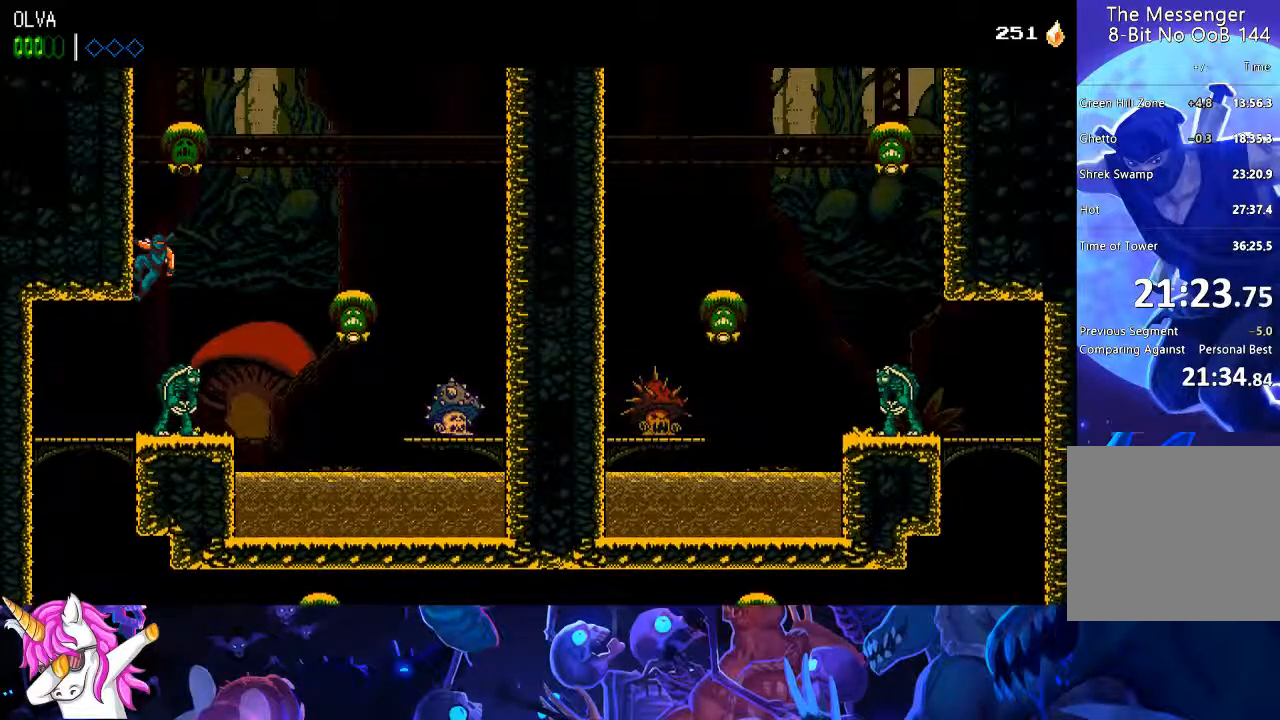
{"dt_ms": 500, "buttons": ["DPAD_DOWN", "DPAD_LEFT"], "left_stick": "center", "right_stick": "left", "events": [[67, "CROSS", "up"], [100, "DPAD_DOWN", "up"], [267, "right_stick", "left"], [467, "DPAD_DOWN", "down"]]}
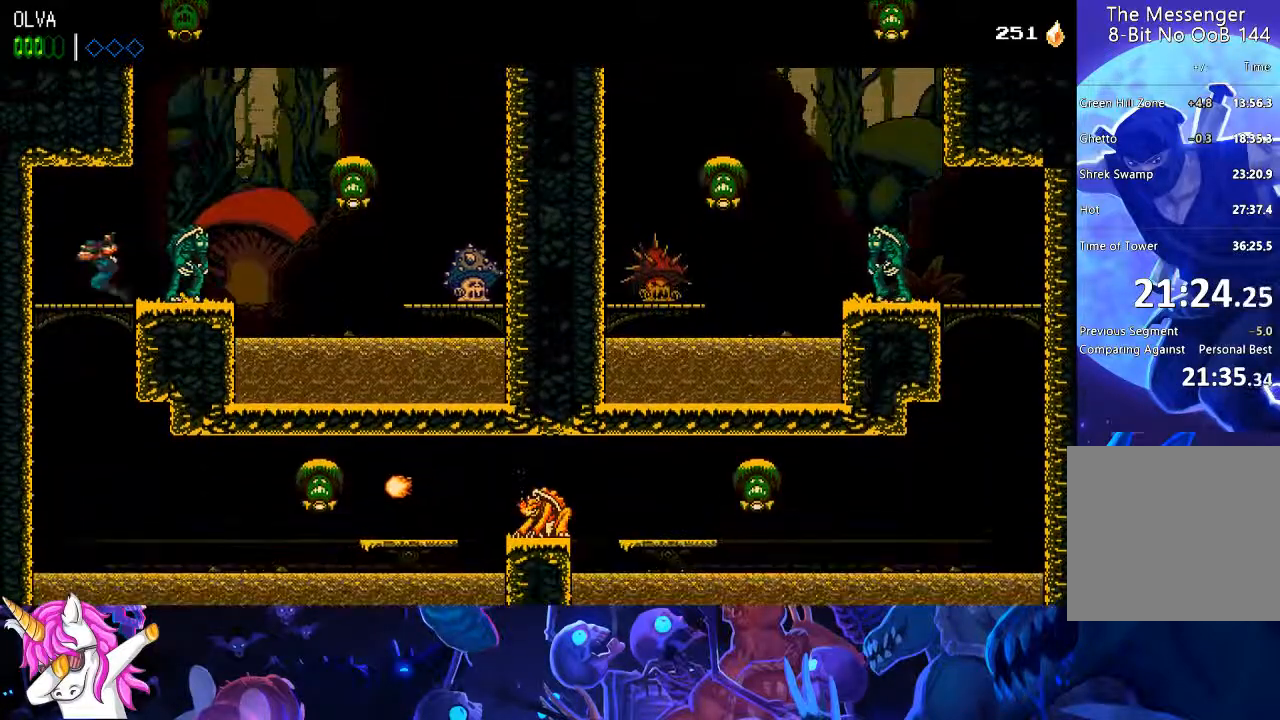
{"dt_ms": 500, "buttons": ["DPAD_RIGHT"], "left_stick": "center", "right_stick": "center", "events": [[17, "DPAD_LEFT", "up"], [33, "right_stick", "center"], [50, "CROSS", "down"], [150, "CROSS", "up"], [183, "DPAD_DOWN", "up"], [417, "DPAD_RIGHT", "down"]]}
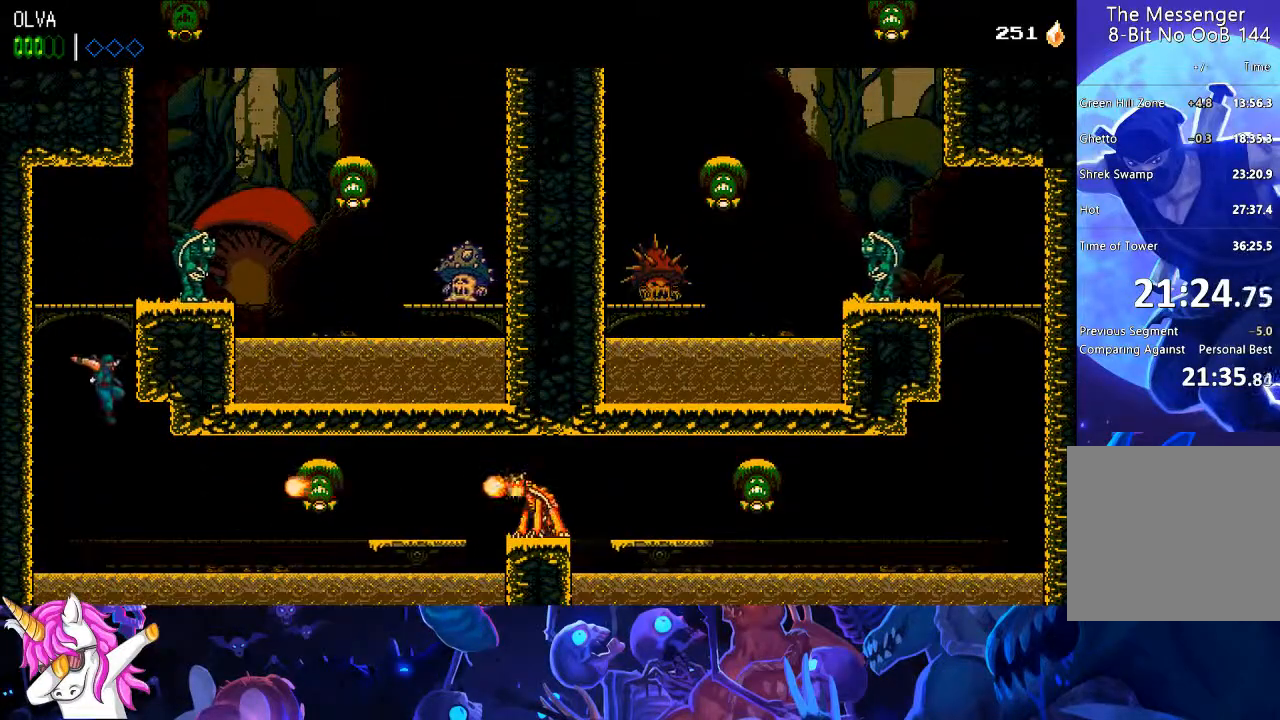
{"dt_ms": 500, "buttons": ["DPAD_RIGHT"], "left_stick": "center", "right_stick": "center", "events": [[33, "SQUARE", "down"], [183, "SQUARE", "up"], [283, "CROSS", "down"], [333, "SQUARE", "down"], [450, "SQUARE", "up"], [483, "CROSS", "up"]]}